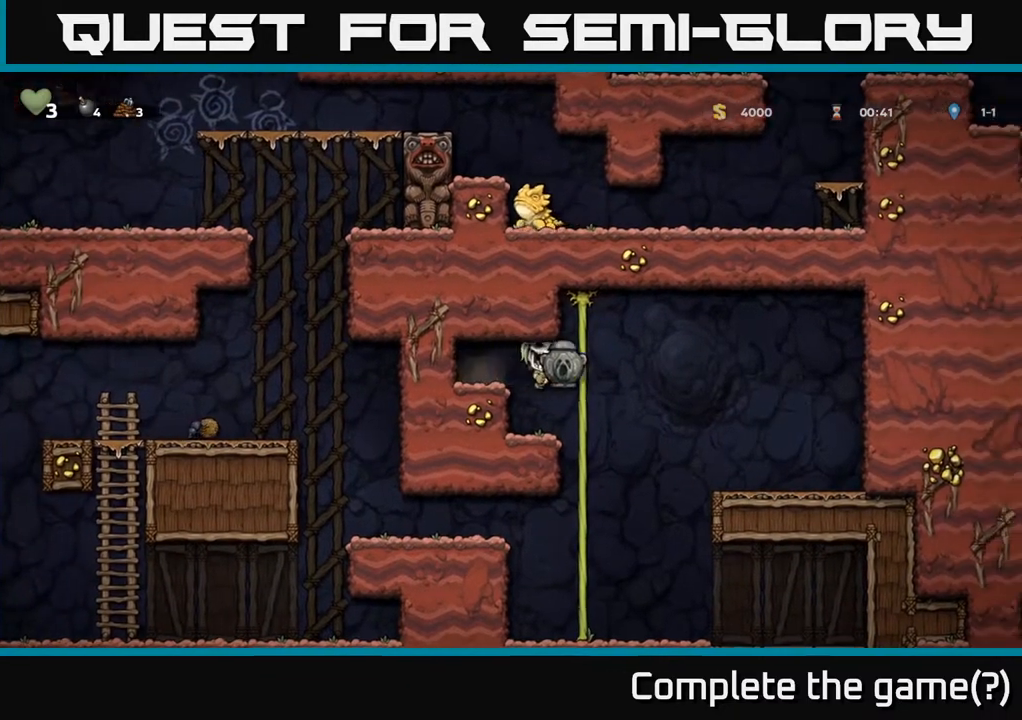
Gameplay with a controller (Xbox layout); each line is a JSON object with the inputs held at the frame after it. "events" lists button and stick changes between this image and that frame as [ms after this image, input, new state], when the widget could be followed in between.
{"buttons": ["DPAD_DOWN"], "left_stick": "center", "right_stick": "center", "events": [[167, "DPAD_UP", "down"], [317, "DPAD_UP", "up"], [417, "DPAD_DOWN", "down"]]}
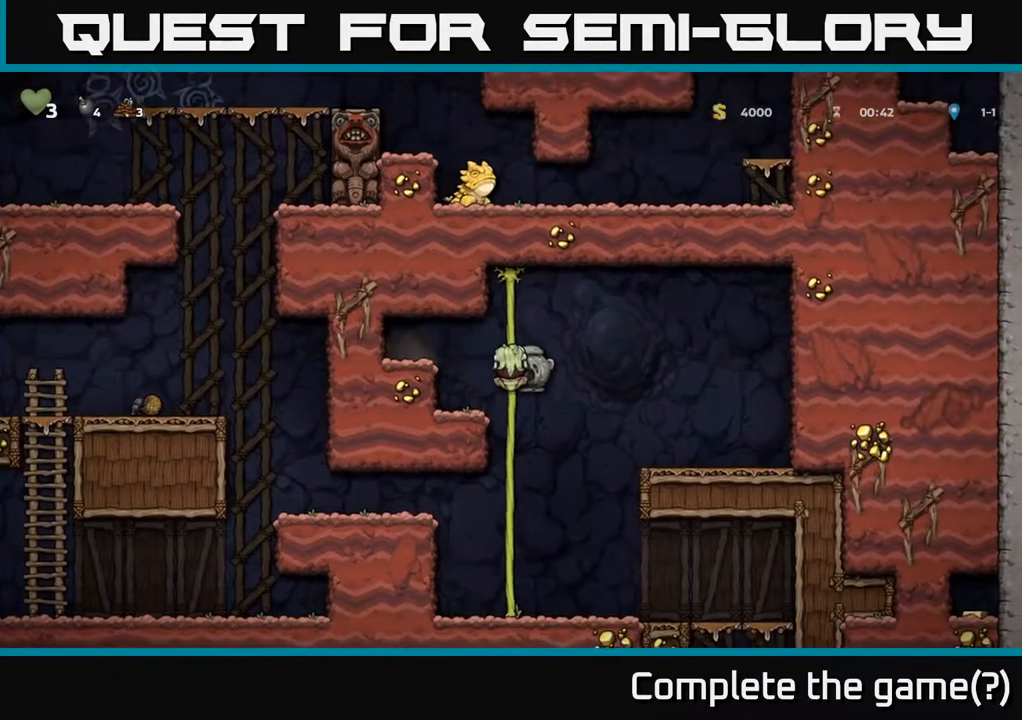
{"buttons": [], "left_stick": "center", "right_stick": "center", "events": [[117, "A", "down"], [267, "A", "up"], [383, "DPAD_DOWN", "up"]]}
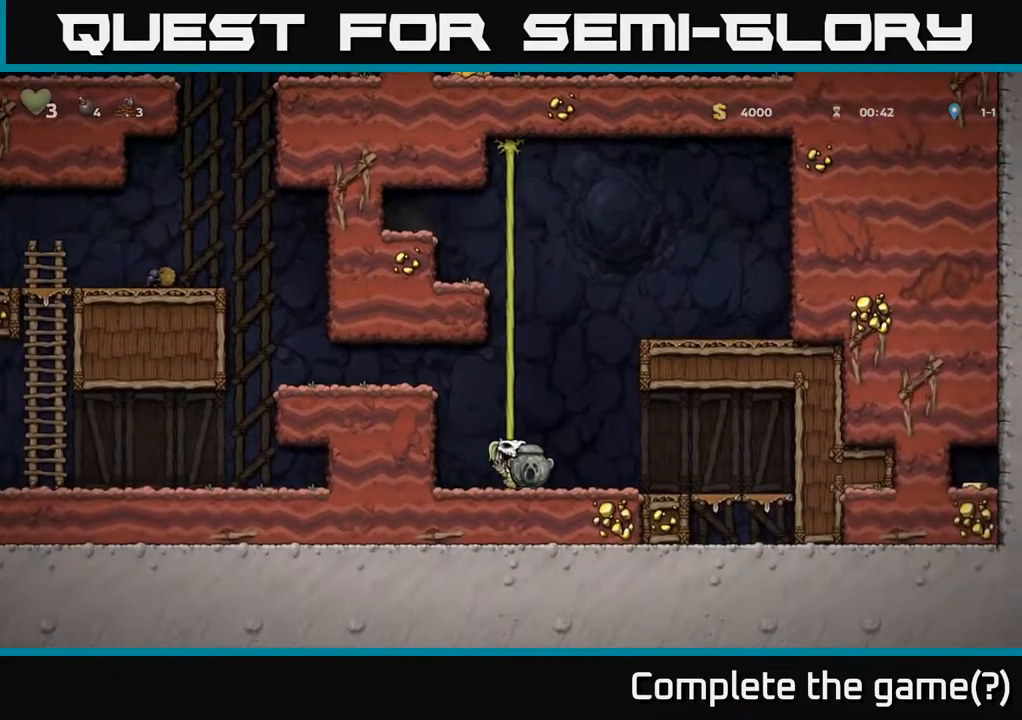
{"buttons": ["A", "DPAD_LEFT"], "left_stick": "center", "right_stick": "center", "events": [[17, "DPAD_LEFT", "down"], [100, "A", "down"], [283, "A", "up"], [433, "A", "down"]]}
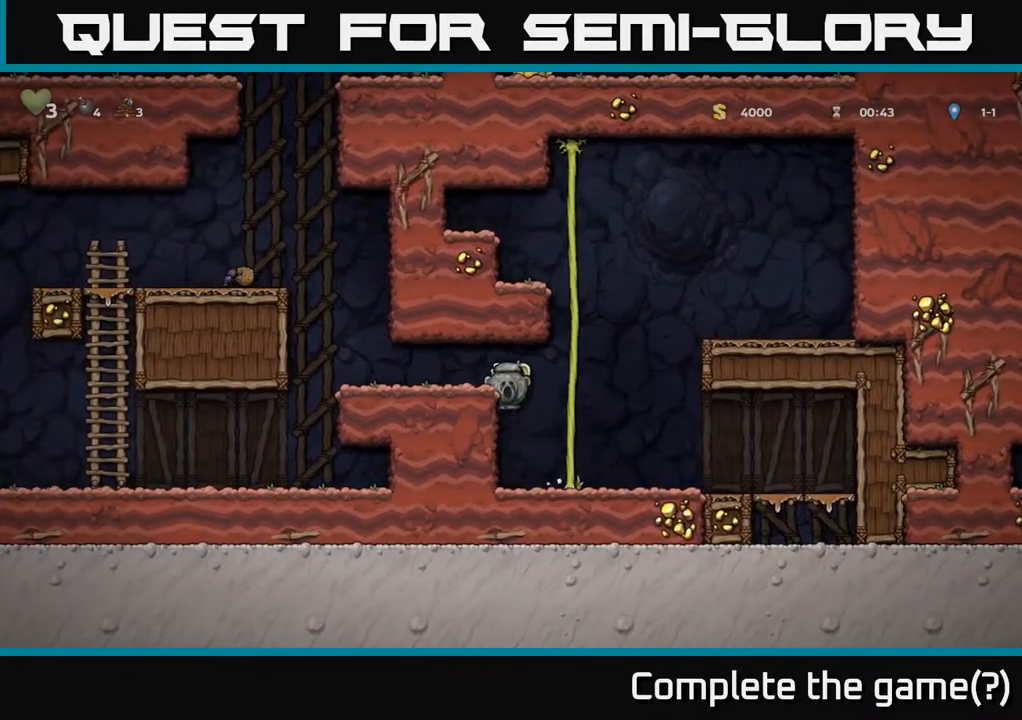
{"buttons": ["A", "DPAD_LEFT"], "left_stick": "center", "right_stick": "center", "events": [[67, "A", "up"], [367, "A", "down"]]}
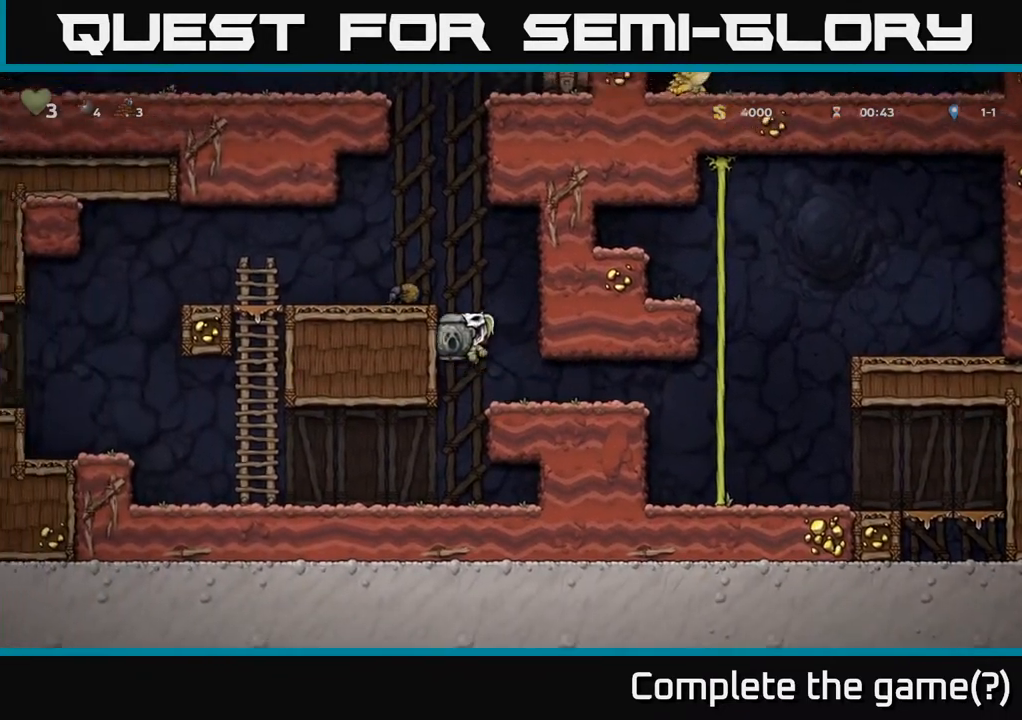
{"buttons": ["DPAD_LEFT"], "left_stick": "center", "right_stick": "center", "events": [[50, "A", "up"], [250, "A", "down"], [417, "A", "up"]]}
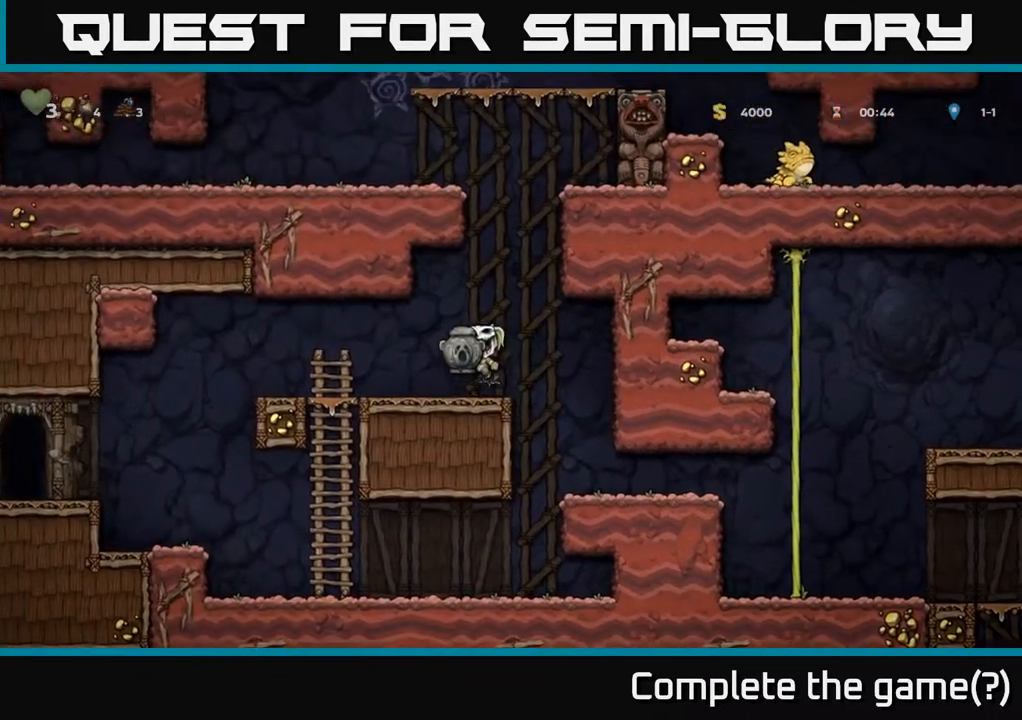
{"buttons": ["DPAD_LEFT"], "left_stick": "center", "right_stick": "center", "events": [[67, "X", "down"], [183, "X", "up"], [200, "DPAD_LEFT", "up"], [433, "DPAD_LEFT", "down"]]}
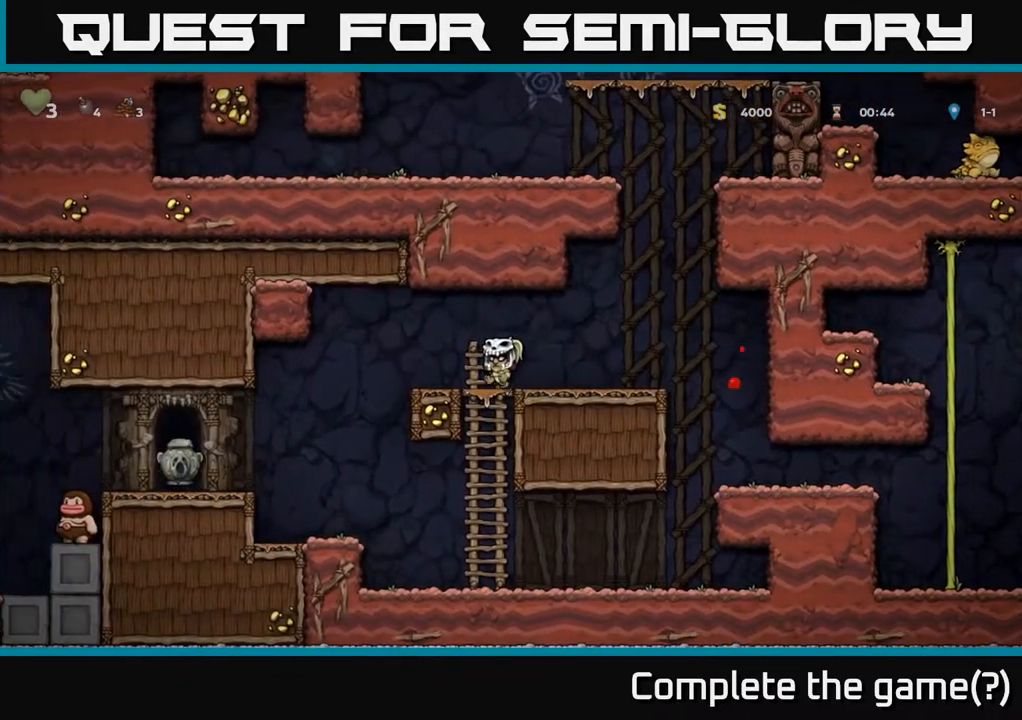
{"buttons": ["DPAD_LEFT"], "left_stick": "center", "right_stick": "center", "events": [[83, "A", "down"], [183, "A", "up"]]}
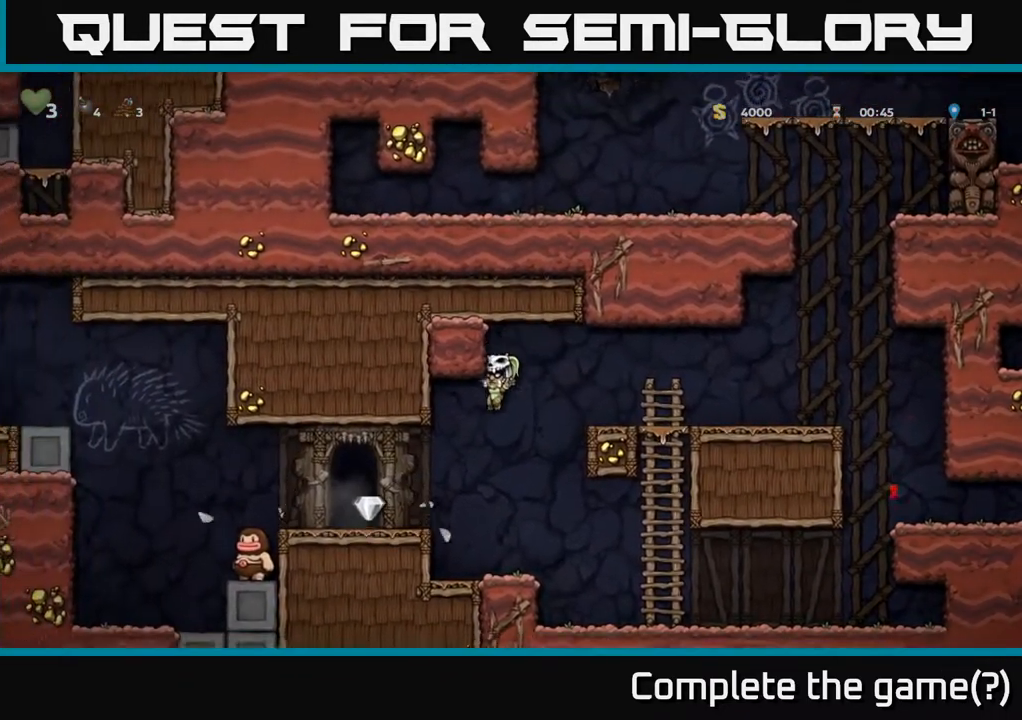
{"buttons": [], "left_stick": "center", "right_stick": "center", "events": [[350, "DPAD_LEFT", "up"]]}
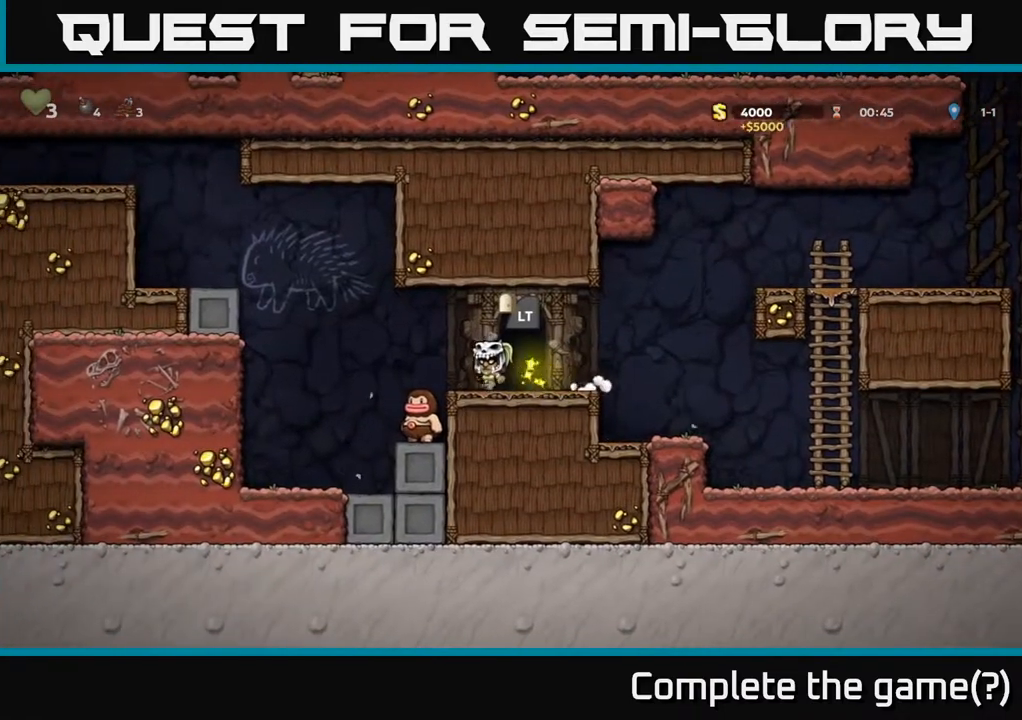
{"buttons": ["DPAD_RIGHT"], "left_stick": "center", "right_stick": "center", "events": [[50, "DPAD_LEFT", "down"], [83, "A", "down"], [167, "A", "up"], [217, "DPAD_LEFT", "up"], [500, "DPAD_RIGHT", "down"]]}
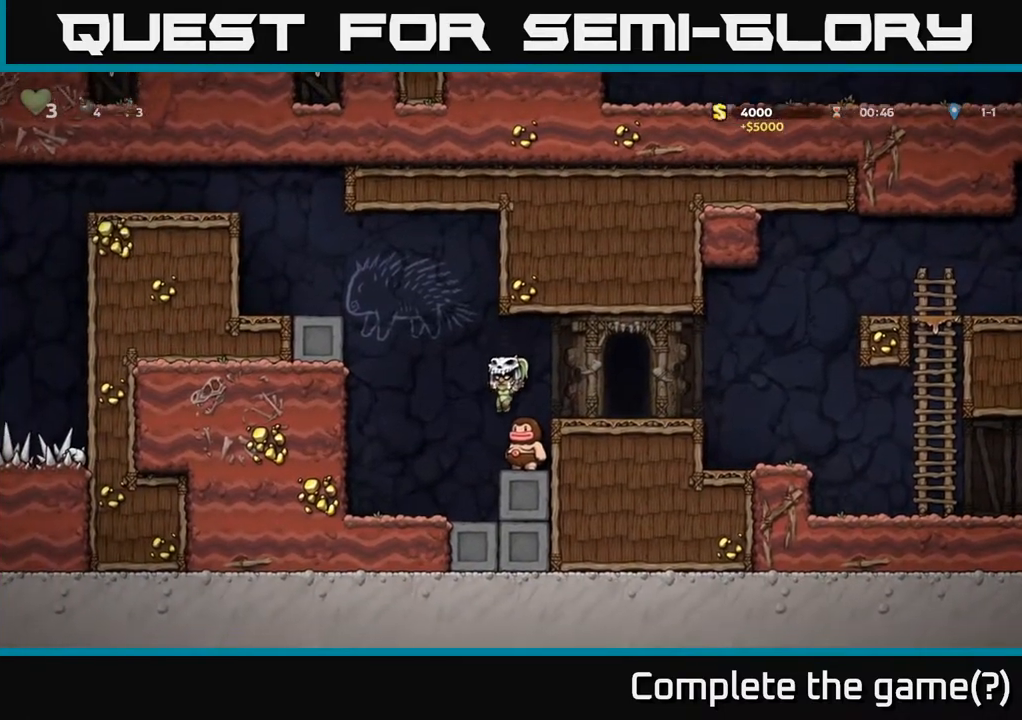
{"buttons": [], "left_stick": "center", "right_stick": "center", "events": [[67, "DPAD_RIGHT", "up"], [233, "DPAD_RIGHT", "down"], [350, "DPAD_RIGHT", "up"]]}
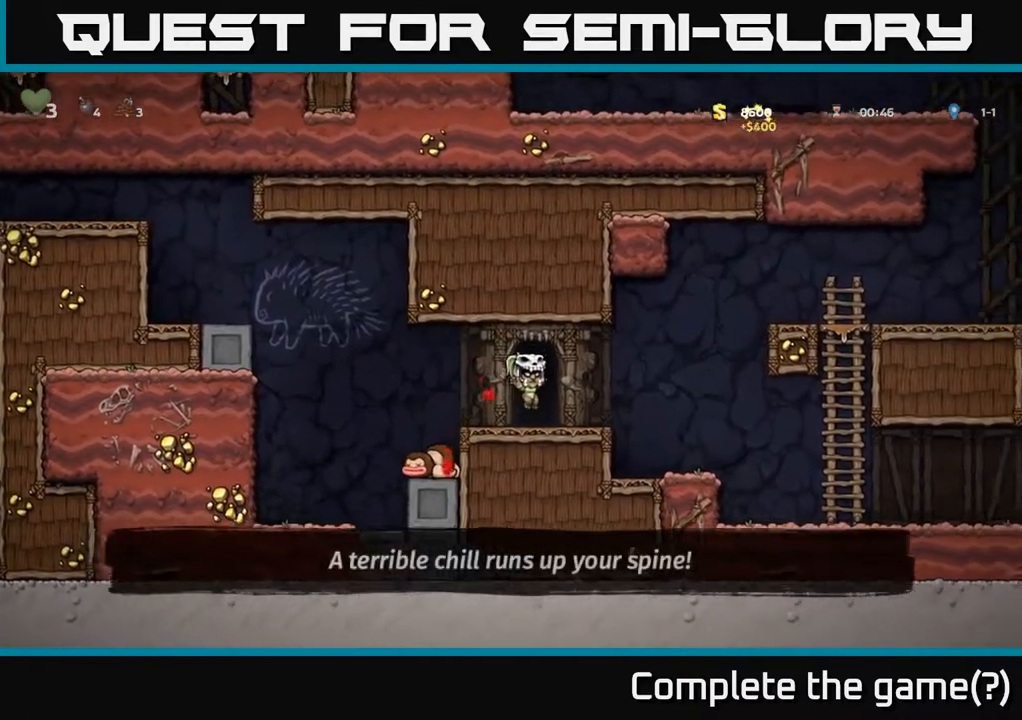
{"buttons": [], "left_stick": "center", "right_stick": "center", "events": [[67, "L2", "down"], [167, "L2", "up"]]}
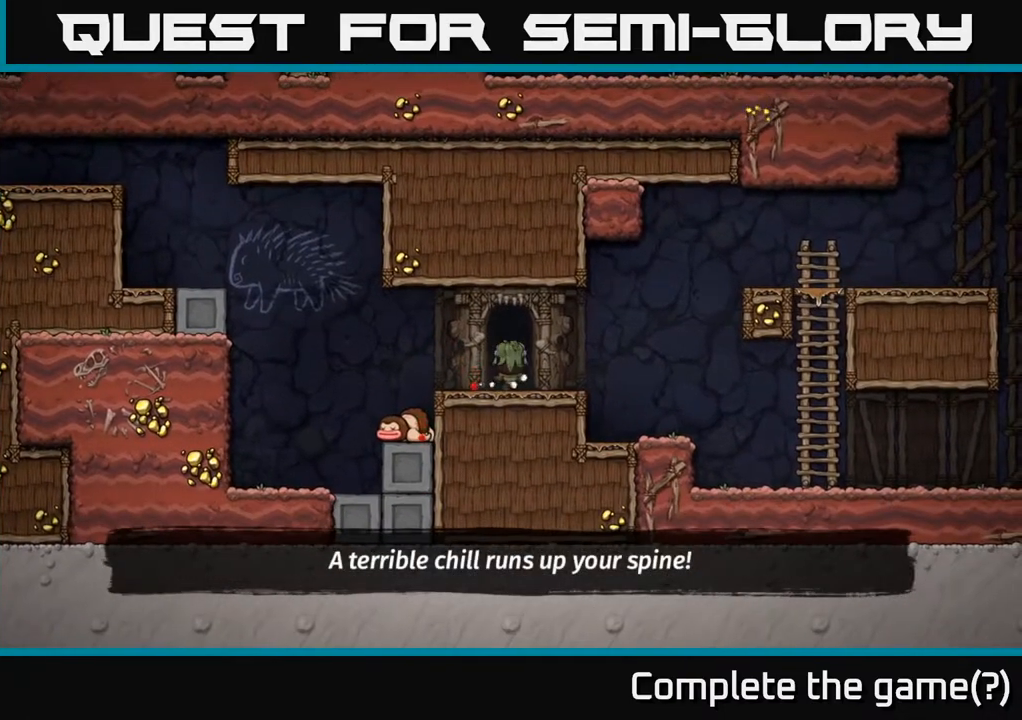
{"buttons": [], "left_stick": "center", "right_stick": "center", "events": []}
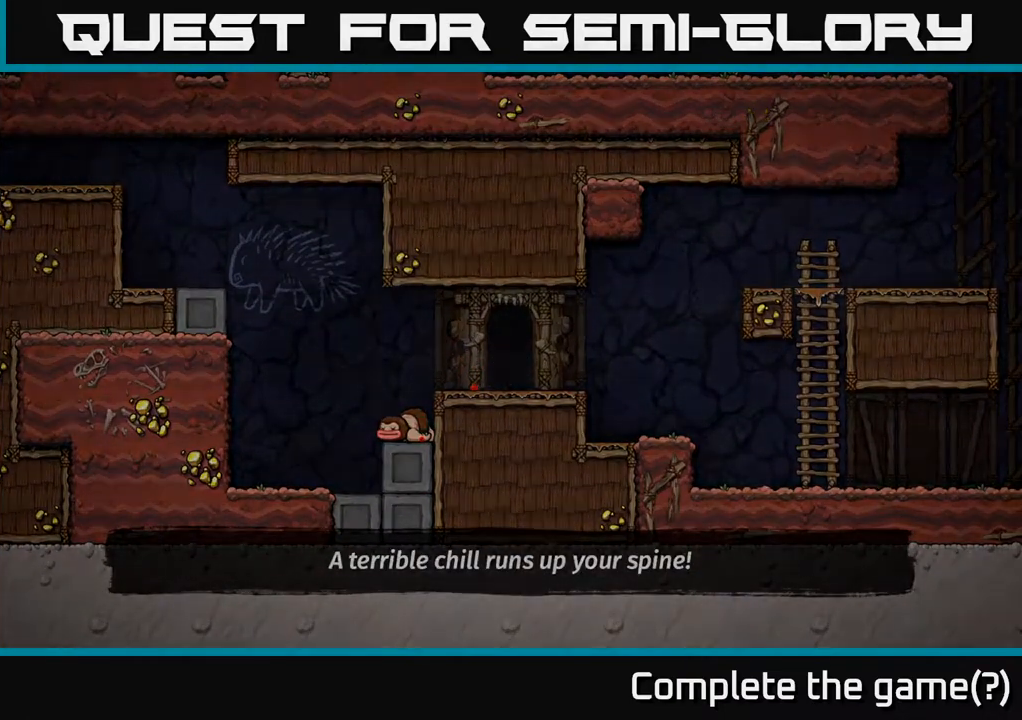
{"buttons": [], "left_stick": "center", "right_stick": "center", "events": []}
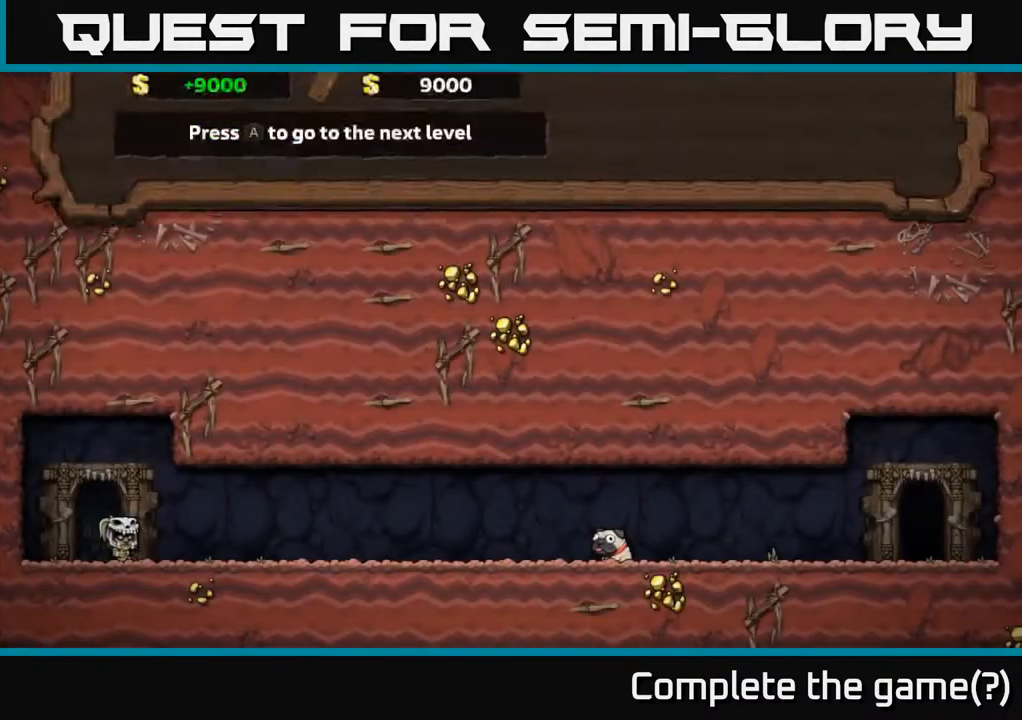
{"buttons": [], "left_stick": "center", "right_stick": "center", "events": []}
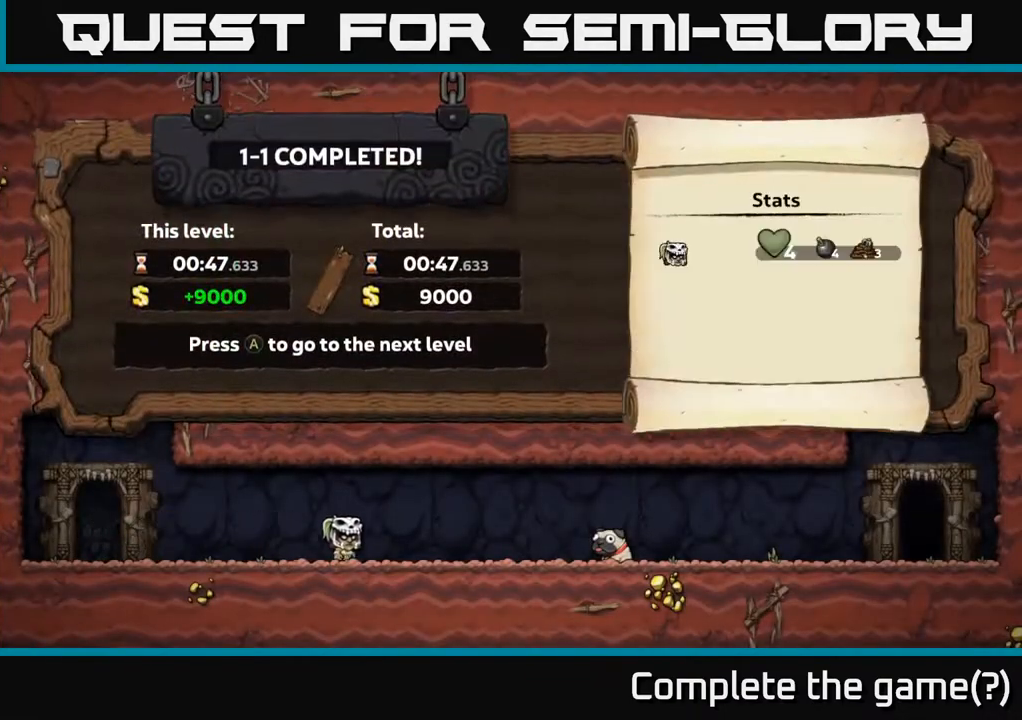
{"buttons": [], "left_stick": "center", "right_stick": "center", "events": []}
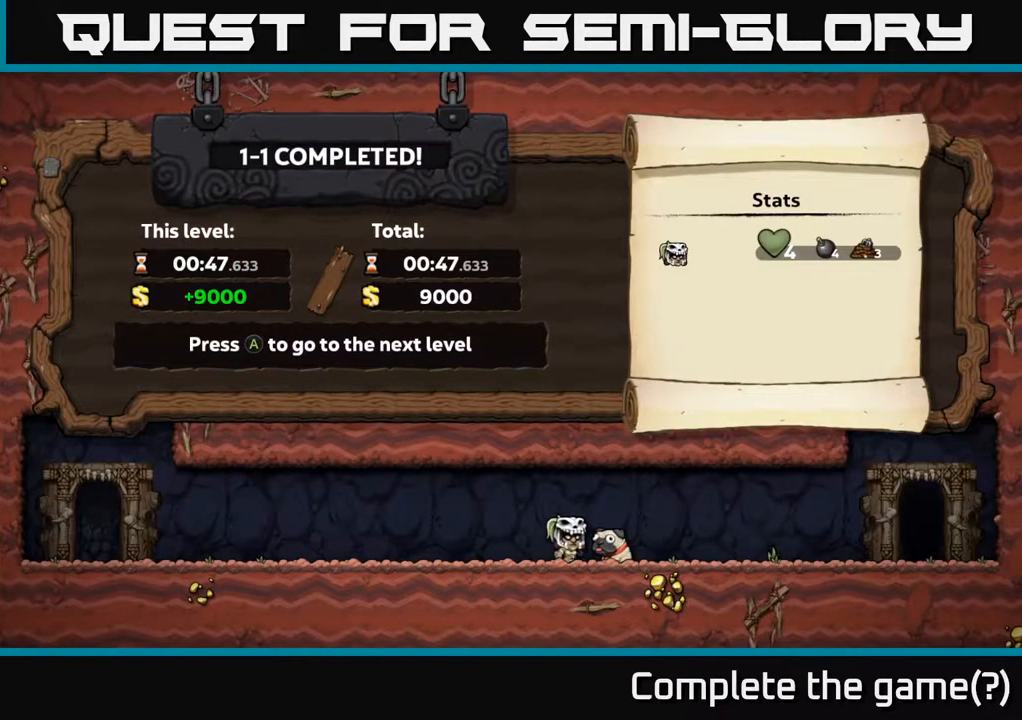
{"buttons": [], "left_stick": "center", "right_stick": "center", "events": []}
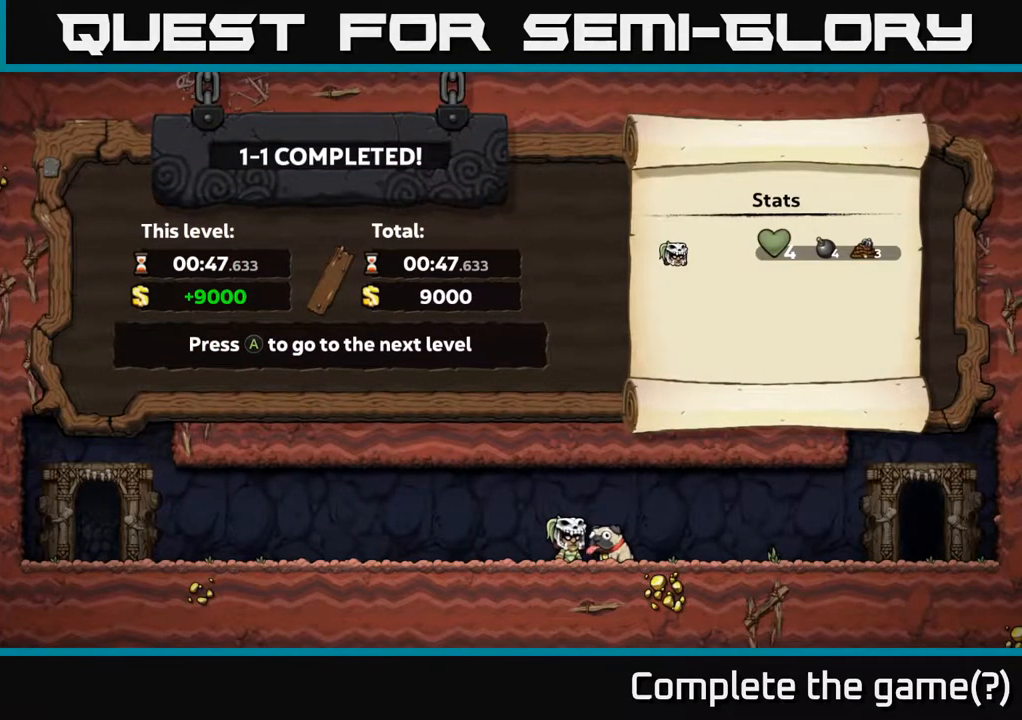
{"buttons": [], "left_stick": "center", "right_stick": "center", "events": [[367, "A", "down"], [417, "A", "up"]]}
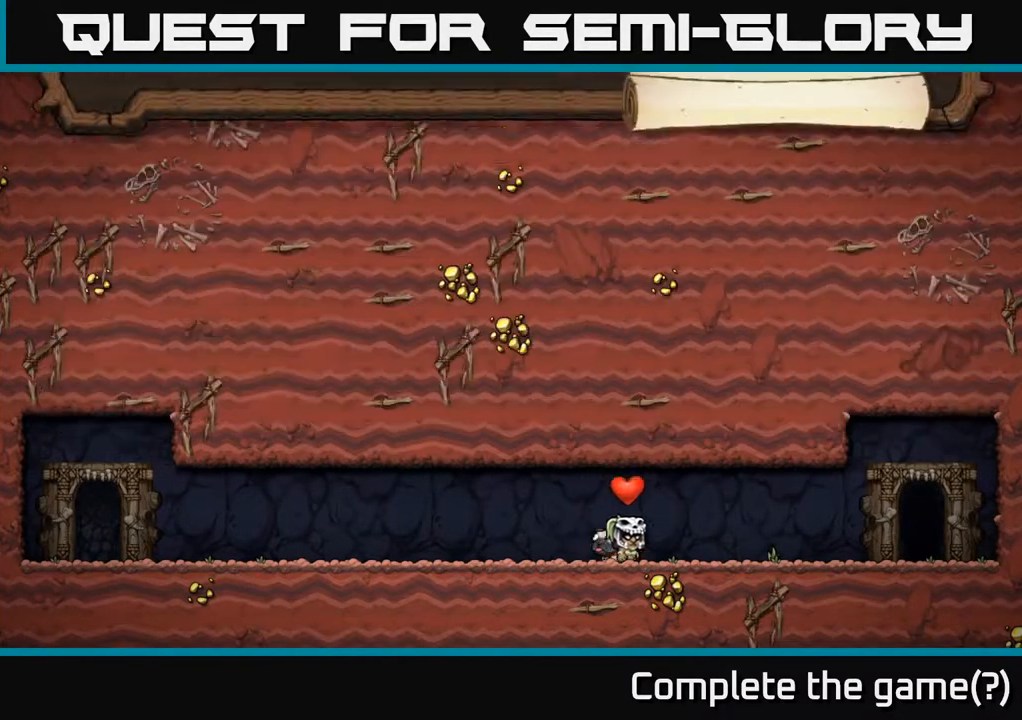
{"buttons": [], "left_stick": "center", "right_stick": "center", "events": []}
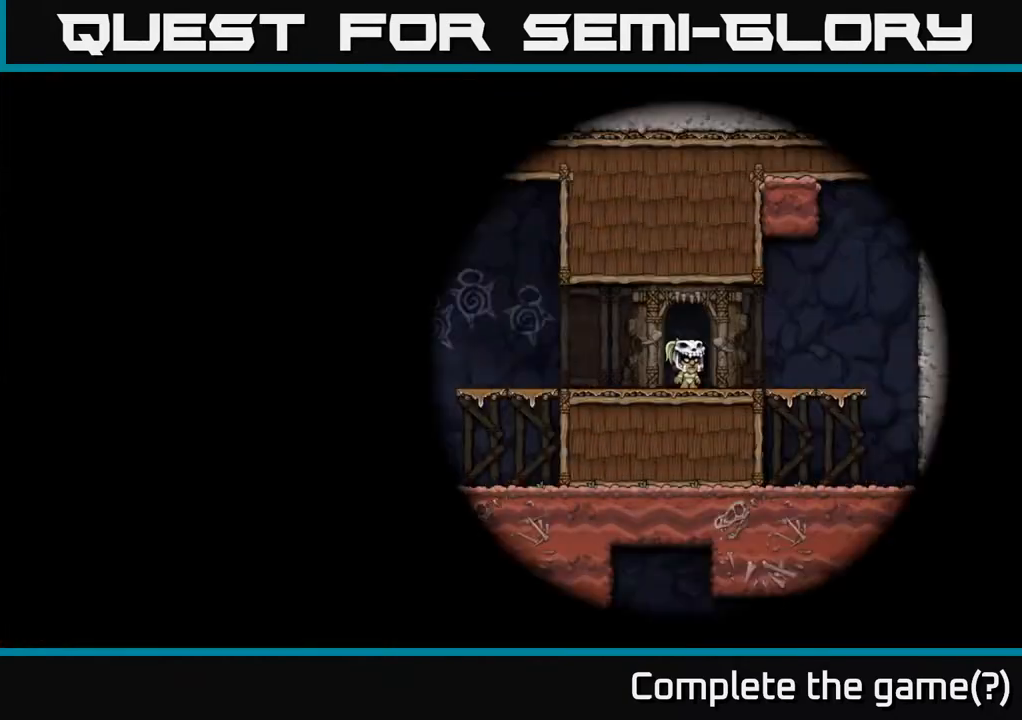
{"buttons": [], "left_stick": "center", "right_stick": "center", "events": []}
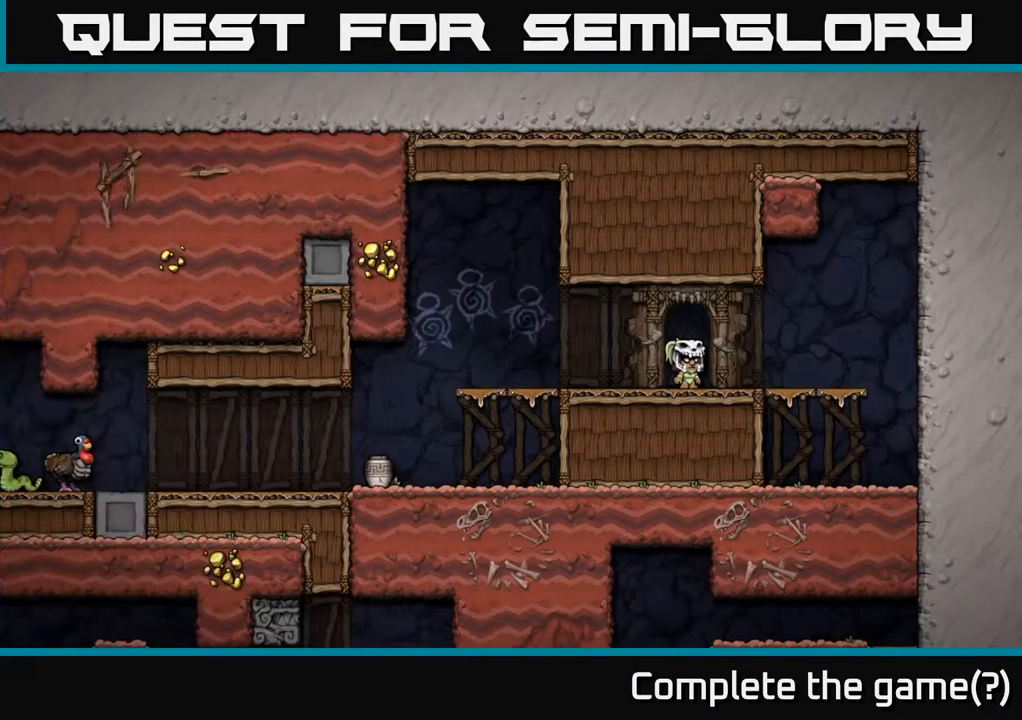
{"buttons": ["DPAD_LEFT"], "left_stick": "center", "right_stick": "center", "events": [[117, "DPAD_LEFT", "down"]]}
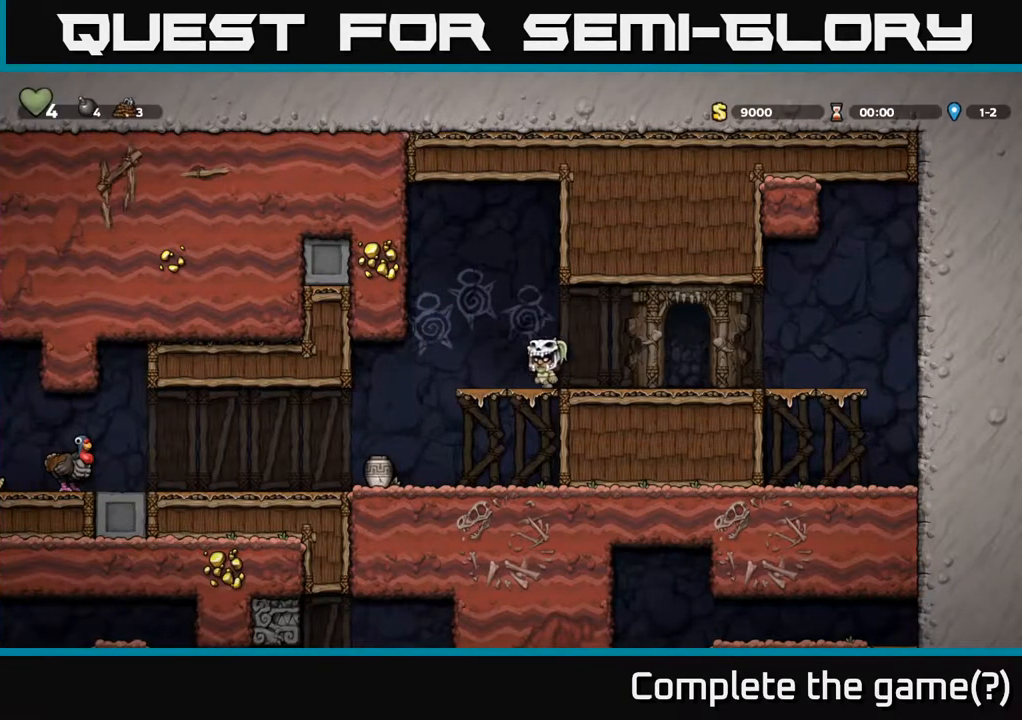
{"buttons": [], "left_stick": "center", "right_stick": "center", "events": [[83, "DPAD_DOWN", "down"], [83, "DPAD_LEFT", "up"], [250, "A", "down"], [367, "A", "up"], [500, "DPAD_DOWN", "up"]]}
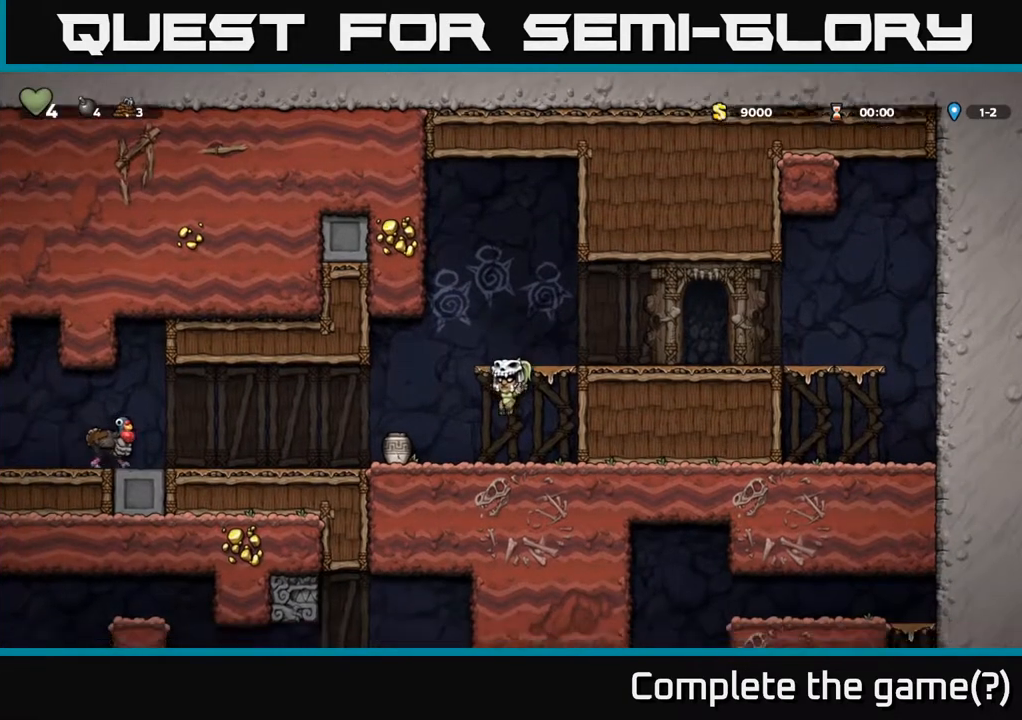
{"buttons": ["DPAD_LEFT"], "left_stick": "center", "right_stick": "center", "events": [[33, "DPAD_LEFT", "down"], [233, "DPAD_DOWN", "down"], [283, "DPAD_LEFT", "up"], [367, "X", "down"], [433, "DPAD_DOWN", "up"], [450, "DPAD_LEFT", "down"], [467, "X", "up"]]}
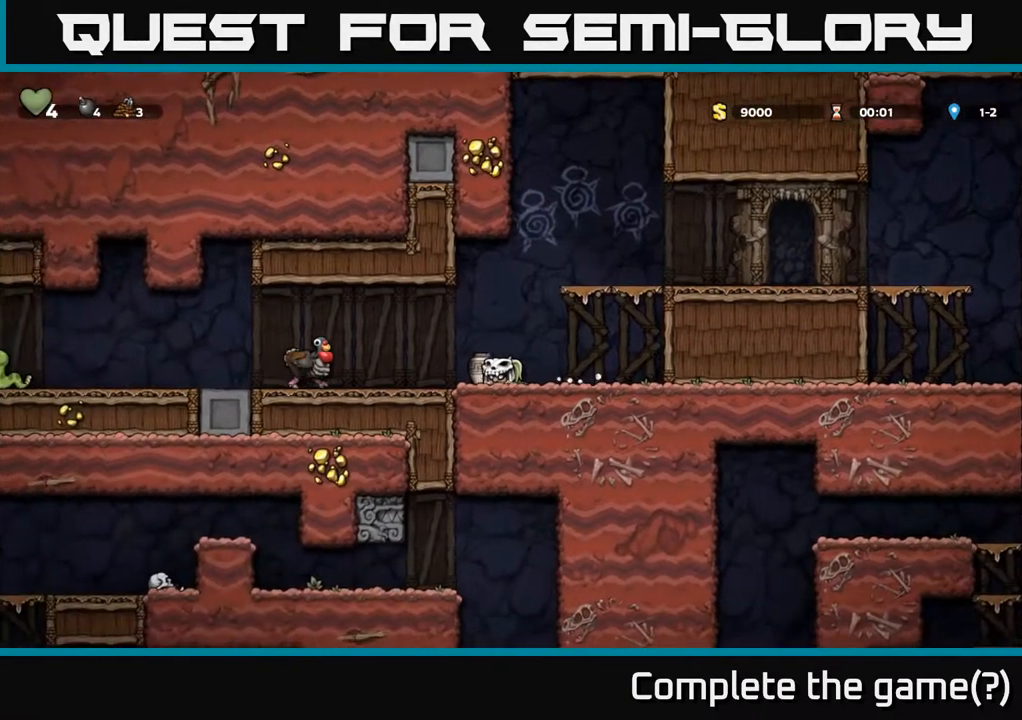
{"buttons": [], "left_stick": "center", "right_stick": "center", "events": [[67, "DPAD_LEFT", "up"], [217, "DPAD_DOWN", "down"], [500, "DPAD_DOWN", "up"]]}
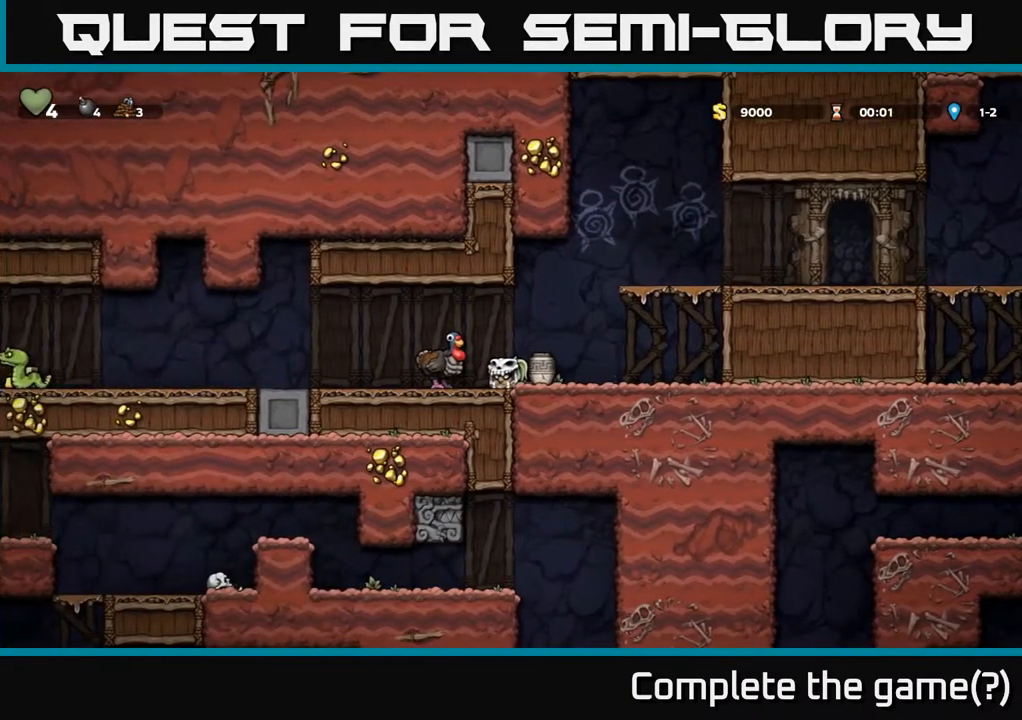
{"buttons": ["DPAD_LEFT"], "left_stick": "center", "right_stick": "center", "events": [[33, "DPAD_RIGHT", "down"], [100, "DPAD_DOWN", "down"], [133, "DPAD_RIGHT", "up"], [200, "X", "down"], [333, "X", "up"], [350, "DPAD_DOWN", "up"], [367, "DPAD_LEFT", "down"]]}
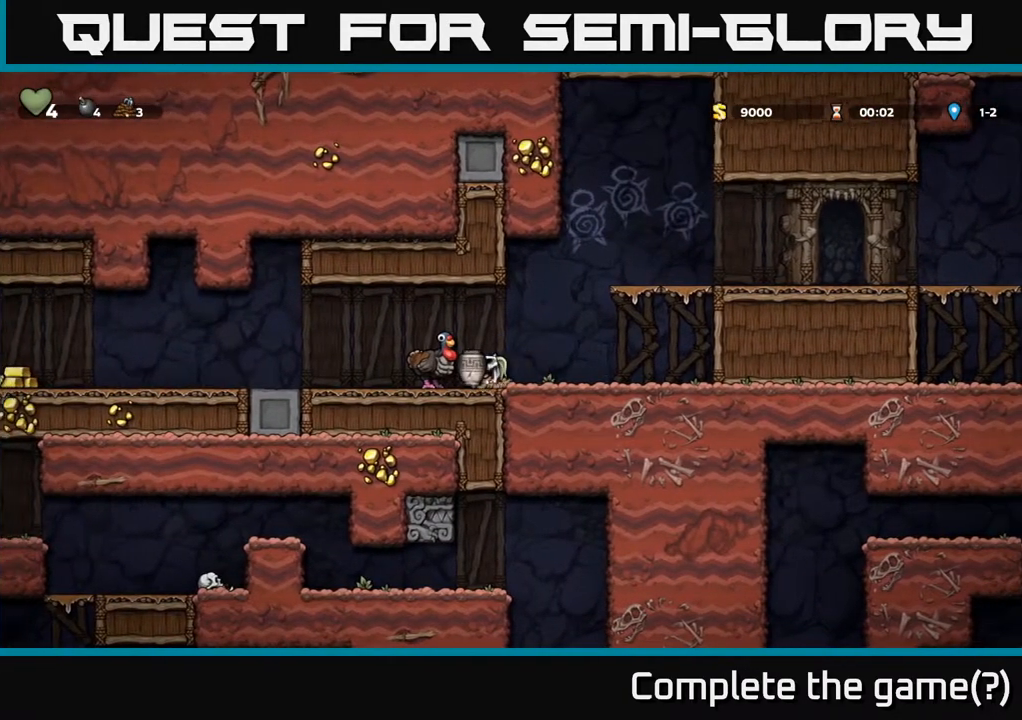
{"buttons": [], "left_stick": "center", "right_stick": "center", "events": [[17, "A", "down"], [117, "A", "up"], [283, "X", "down"], [400, "X", "up"], [433, "DPAD_LEFT", "up"]]}
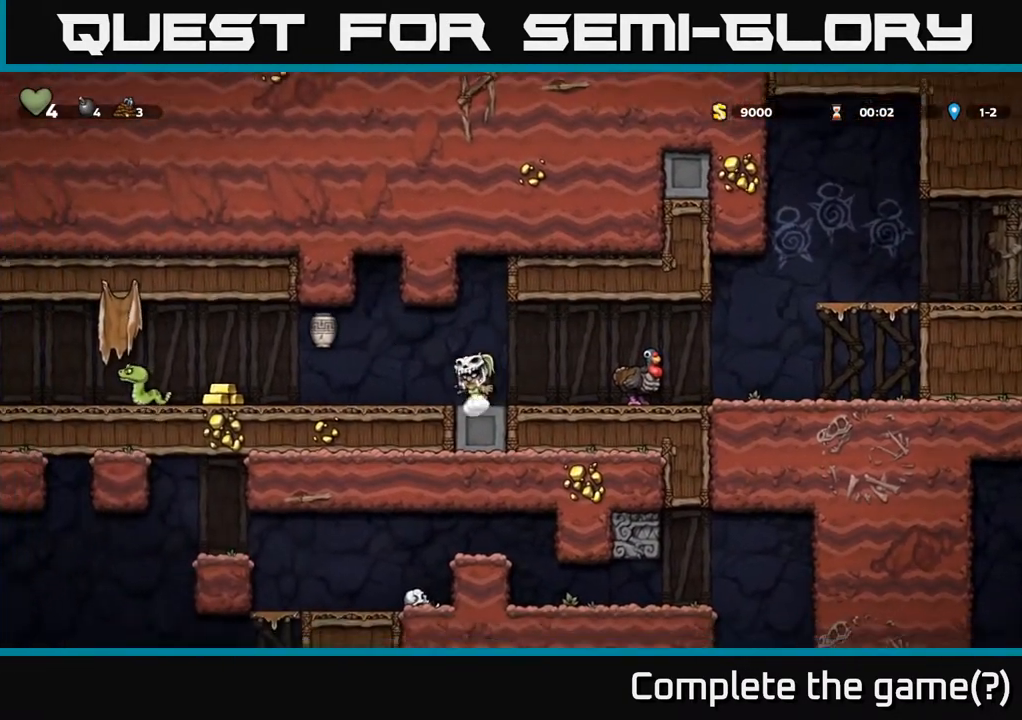
{"buttons": ["DPAD_LEFT"], "left_stick": "center", "right_stick": "center", "events": [[167, "DPAD_LEFT", "down"], [383, "DPAD_LEFT", "up"], [467, "DPAD_LEFT", "down"]]}
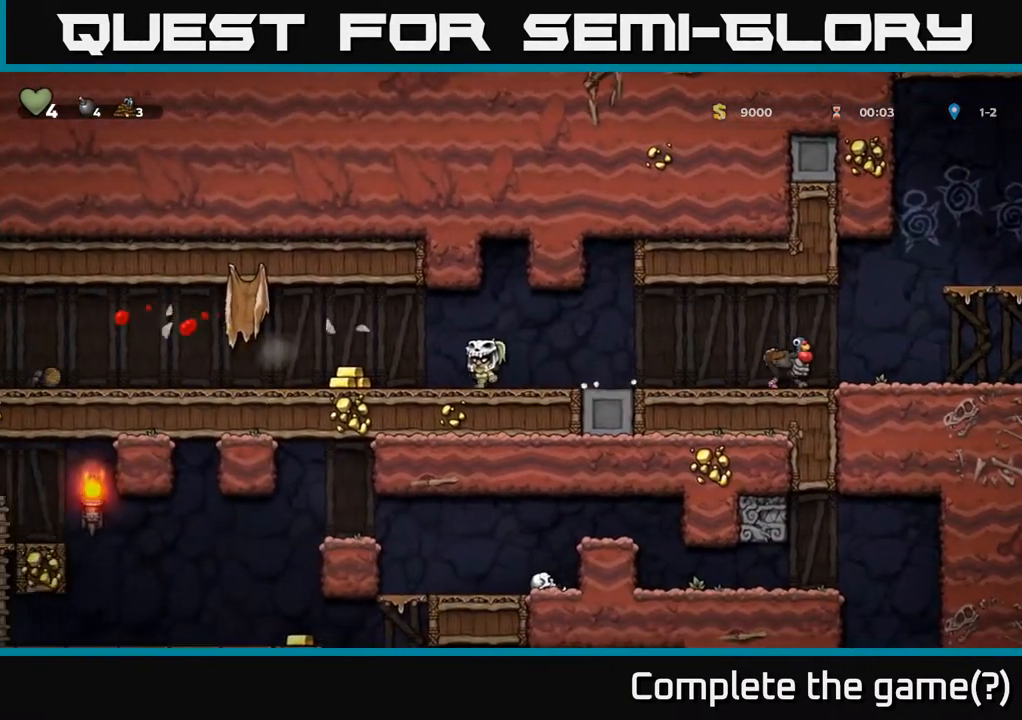
{"buttons": ["DPAD_LEFT"], "left_stick": "center", "right_stick": "center", "events": []}
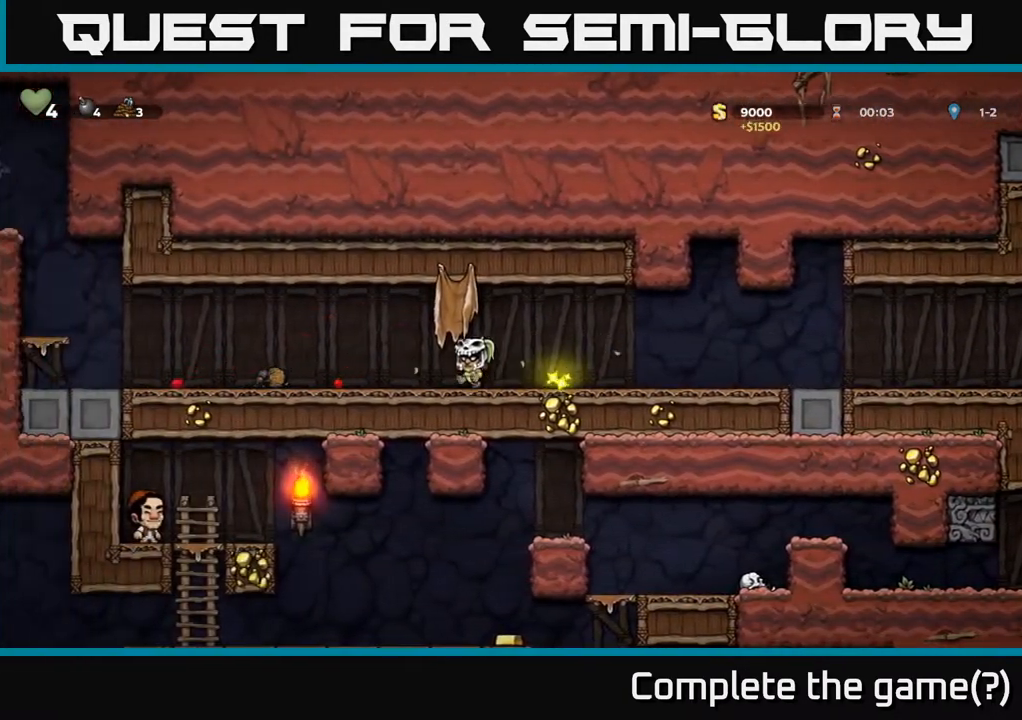
{"buttons": ["DPAD_RIGHT"], "left_stick": "center", "right_stick": "center", "events": [[100, "DPAD_LEFT", "up"], [133, "A", "down"], [317, "A", "up"], [450, "DPAD_RIGHT", "down"]]}
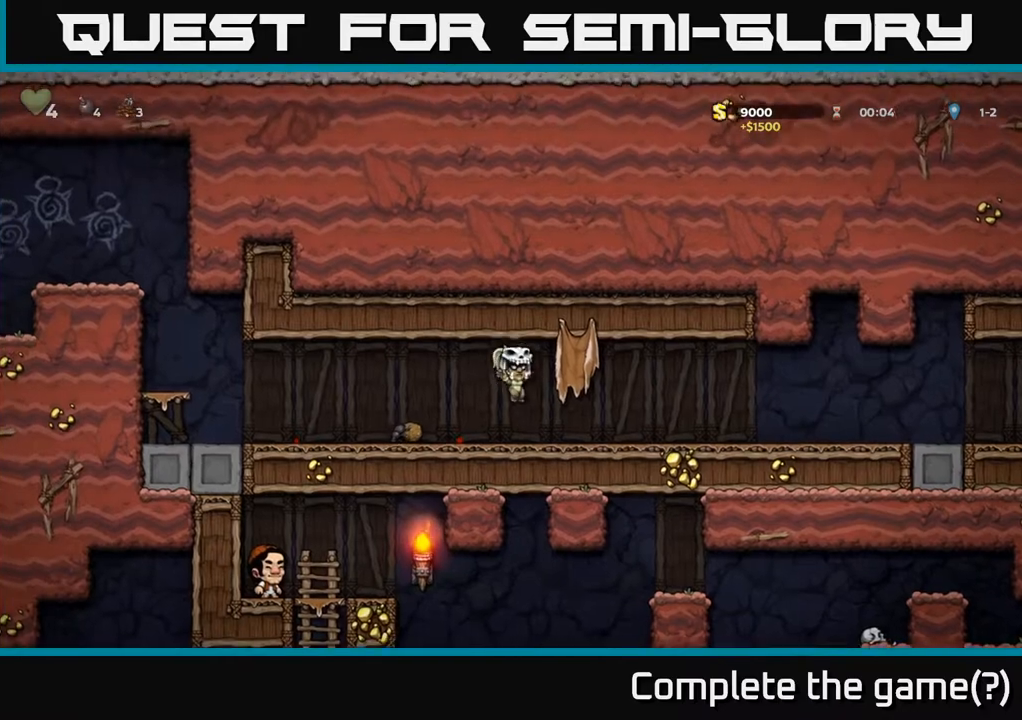
{"buttons": ["DPAD_RIGHT"], "left_stick": "center", "right_stick": "center", "events": []}